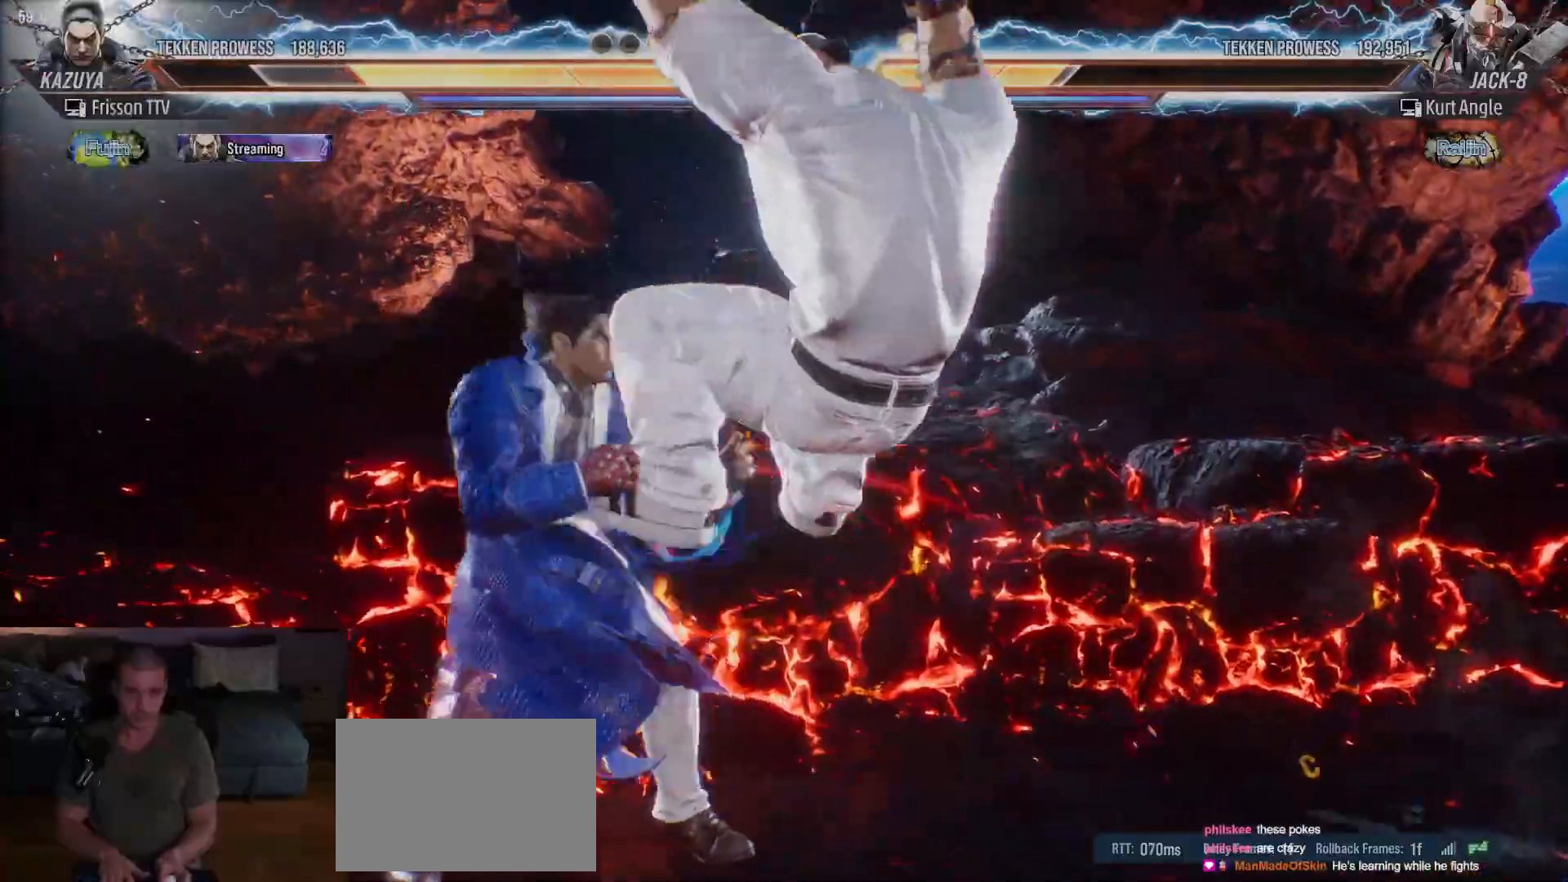
Gameplay with a controller (arcade stick); each line is a JSON object with the inputs held at the frame after it (dt_ms = milliseconds from this image to that frame). "events" lists button and stick changes between this image and that frame as [ms after this image, input, new state], when the widget could be followed in between. Not read: L3 R3.
{"dt_ms": 500, "buttons": [], "left_stick": "left"}
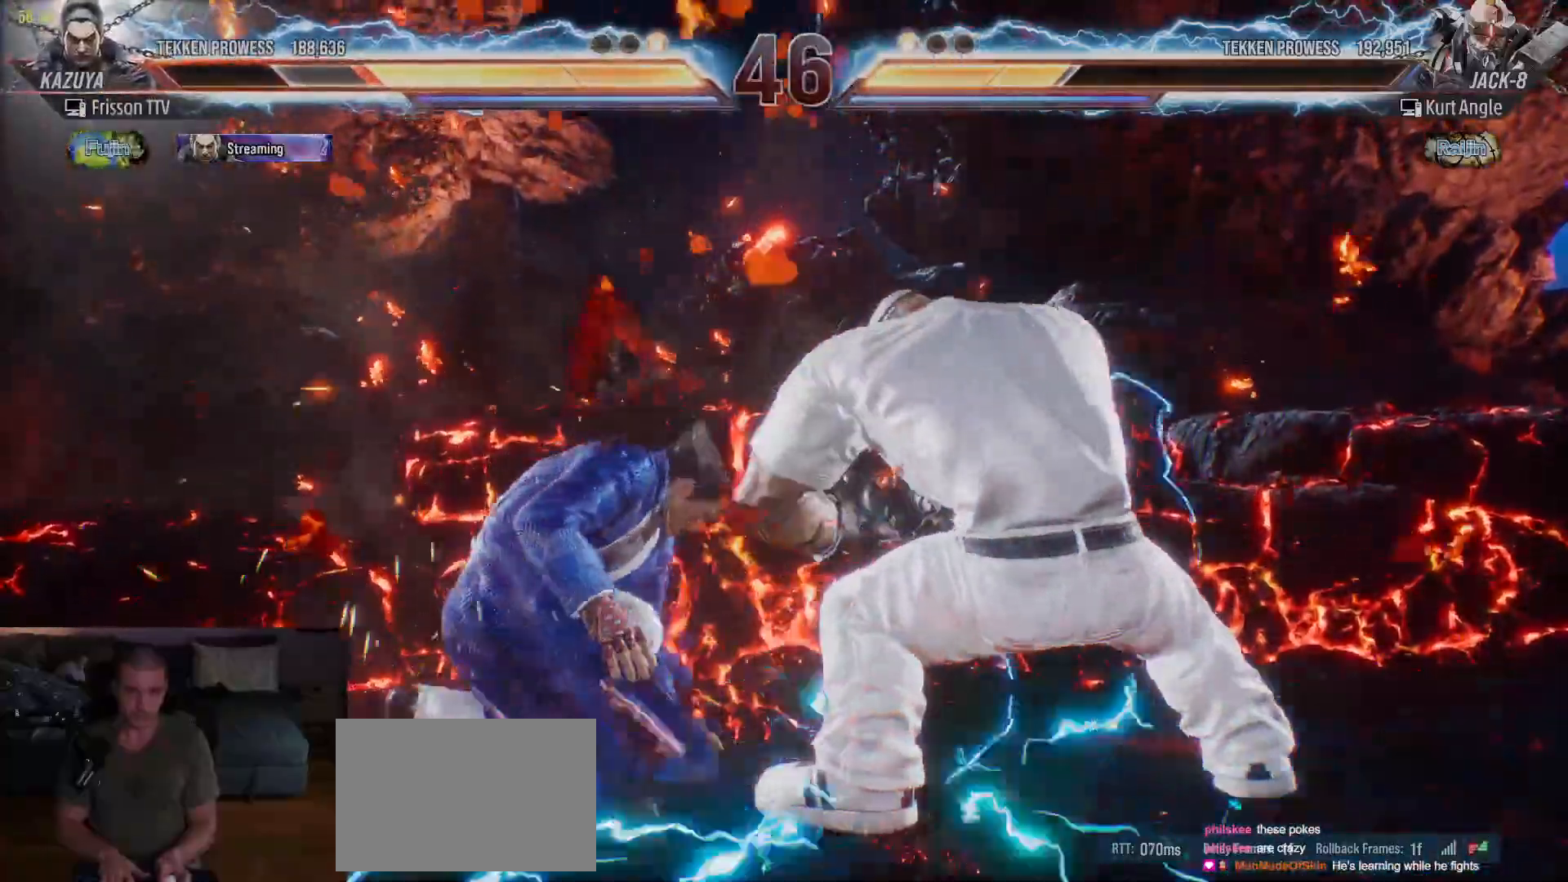
{"dt_ms": 500, "buttons": [], "left_stick": "left"}
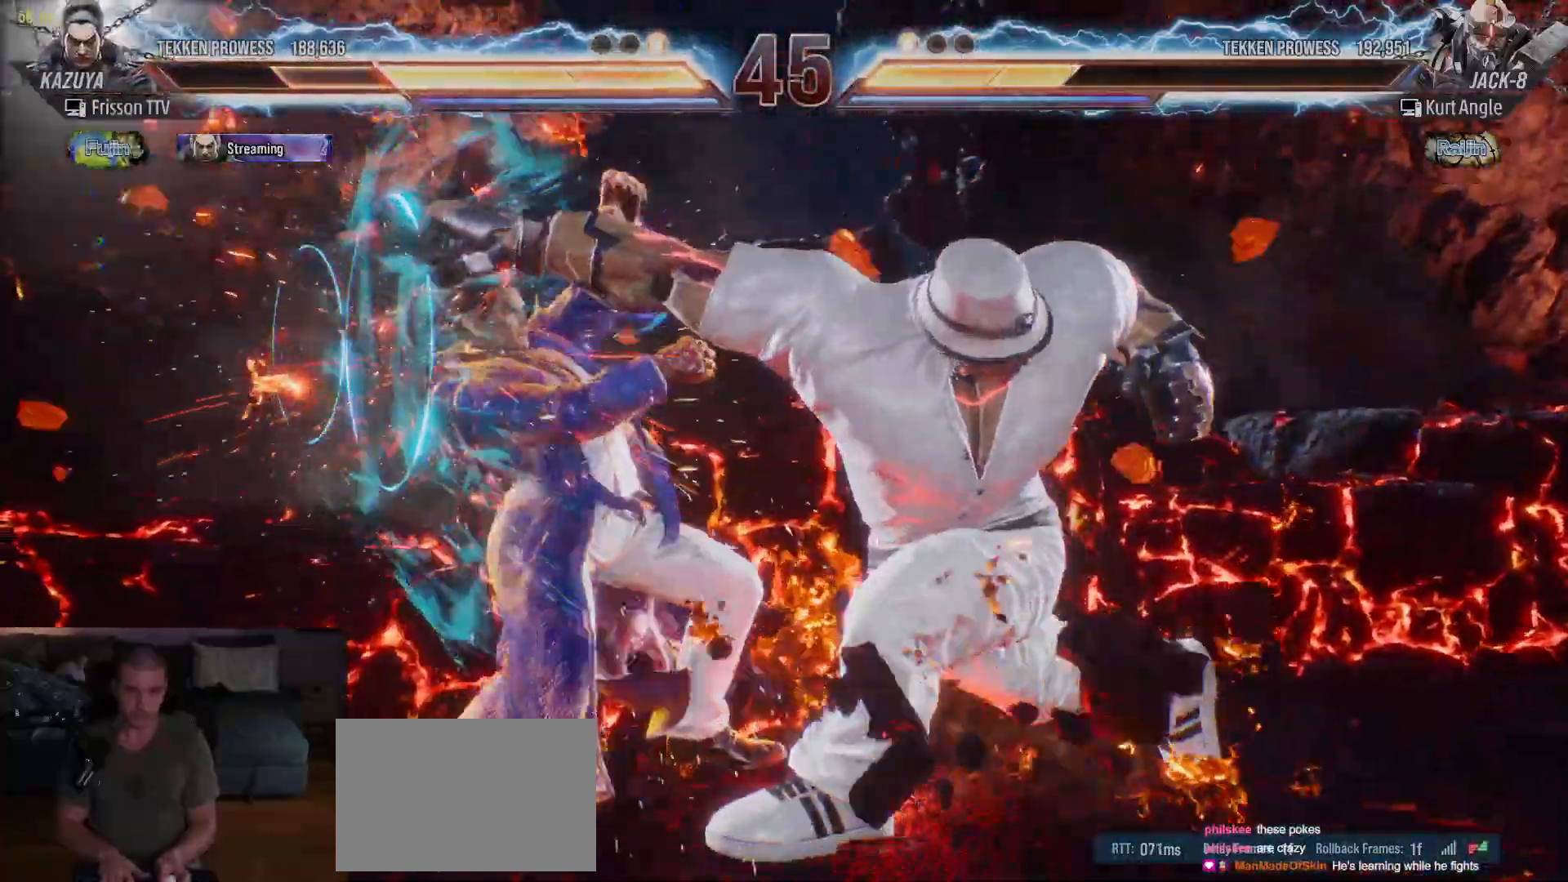
{"dt_ms": 500, "buttons": [], "left_stick": "left"}
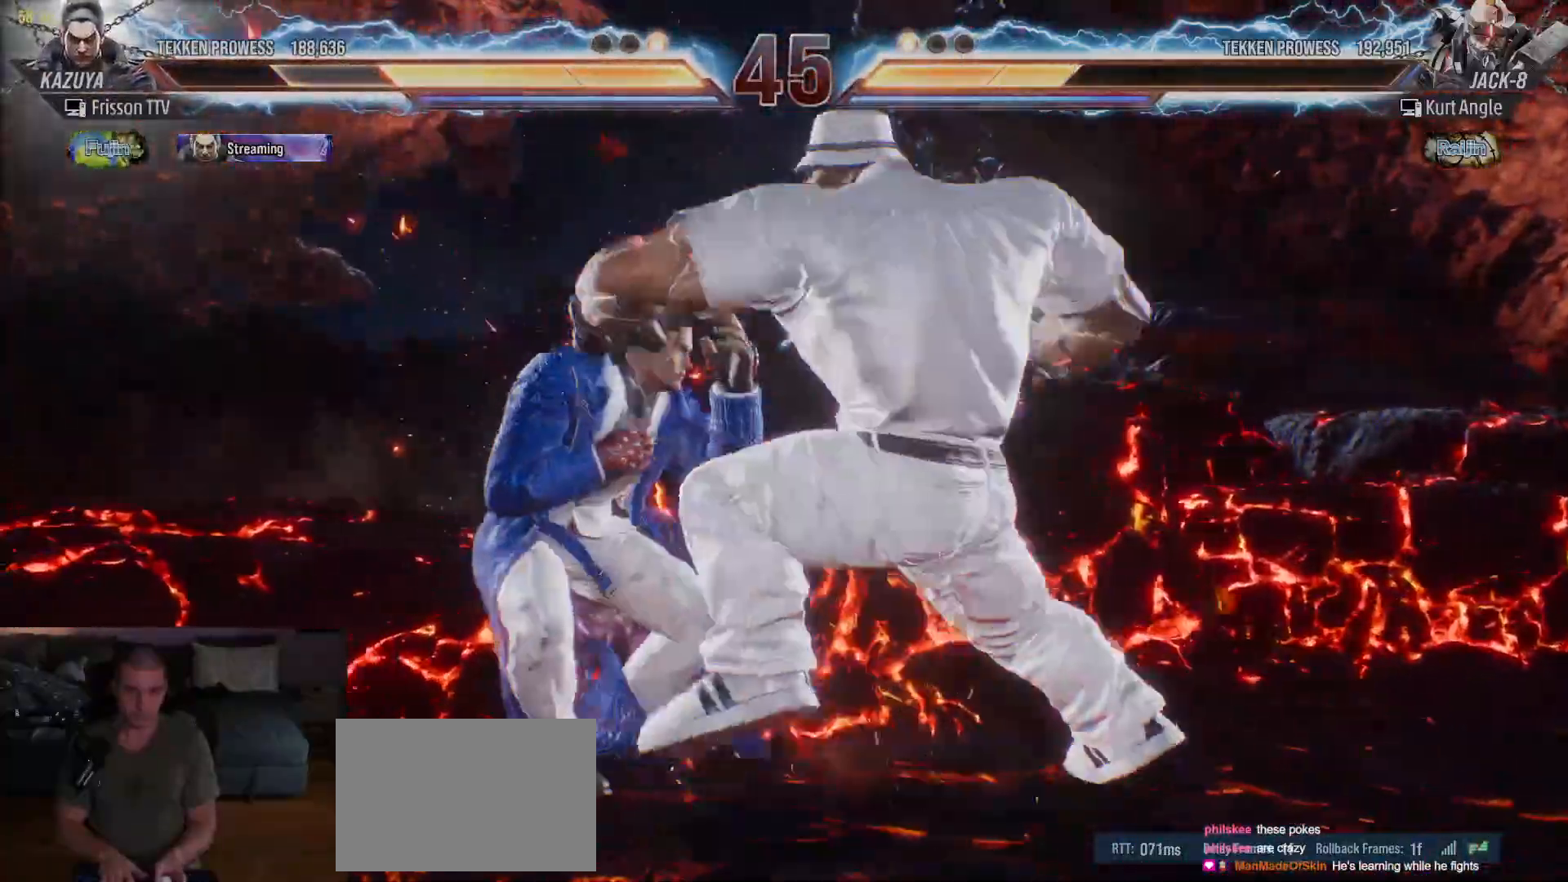
{"dt_ms": 500, "buttons": [], "left_stick": "center", "events": [[400, "left_stick", "center"]]}
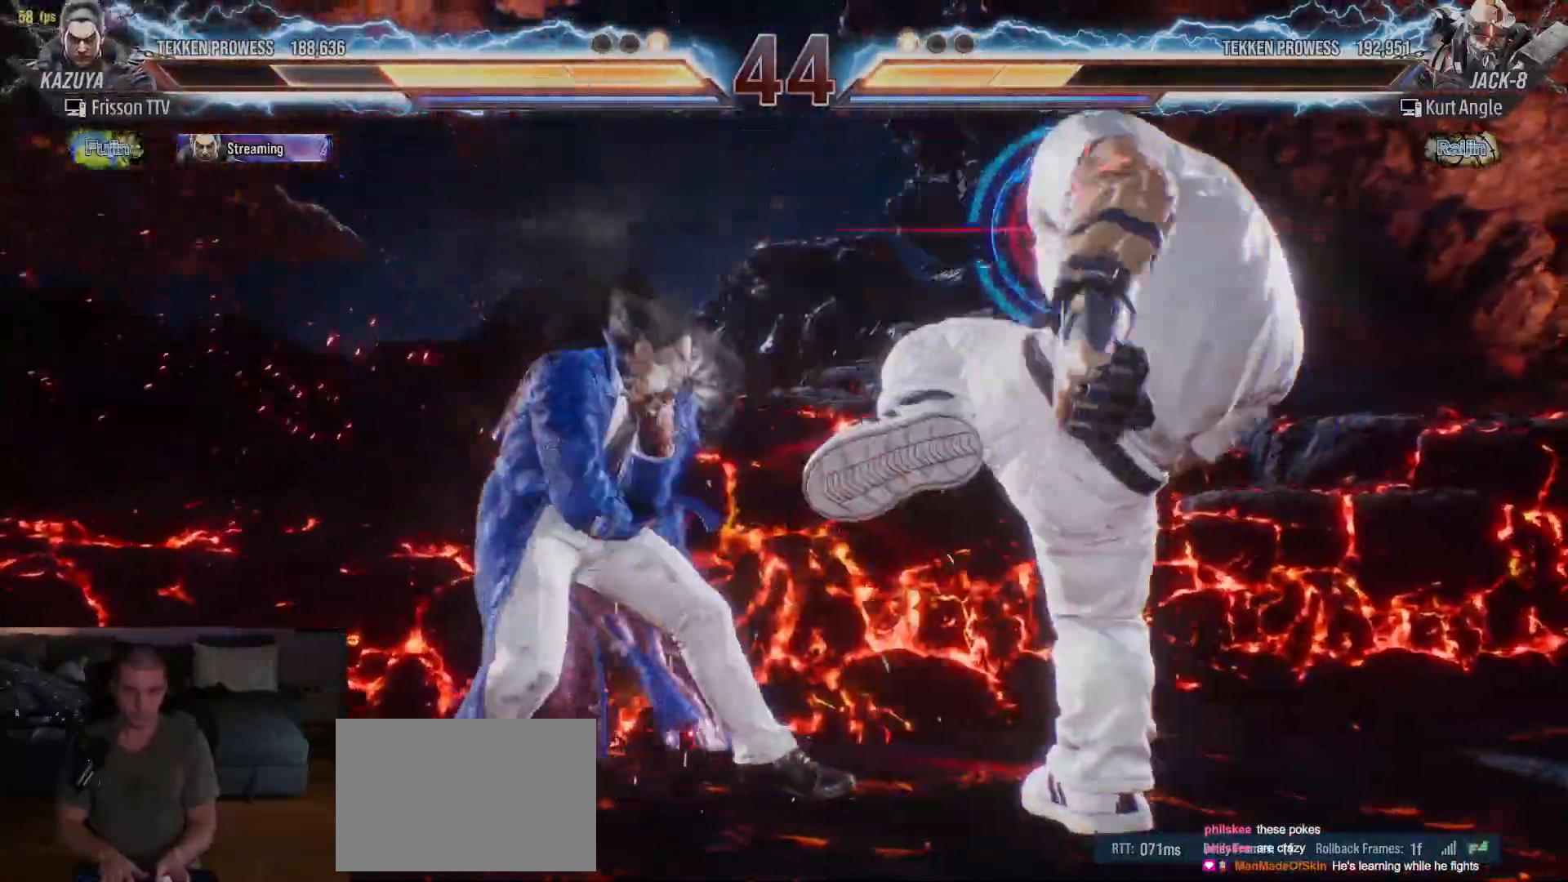
{"dt_ms": 500, "buttons": [], "left_stick": "center", "events": [[333, "SQUARE", "down"], [383, "SQUARE", "up"]]}
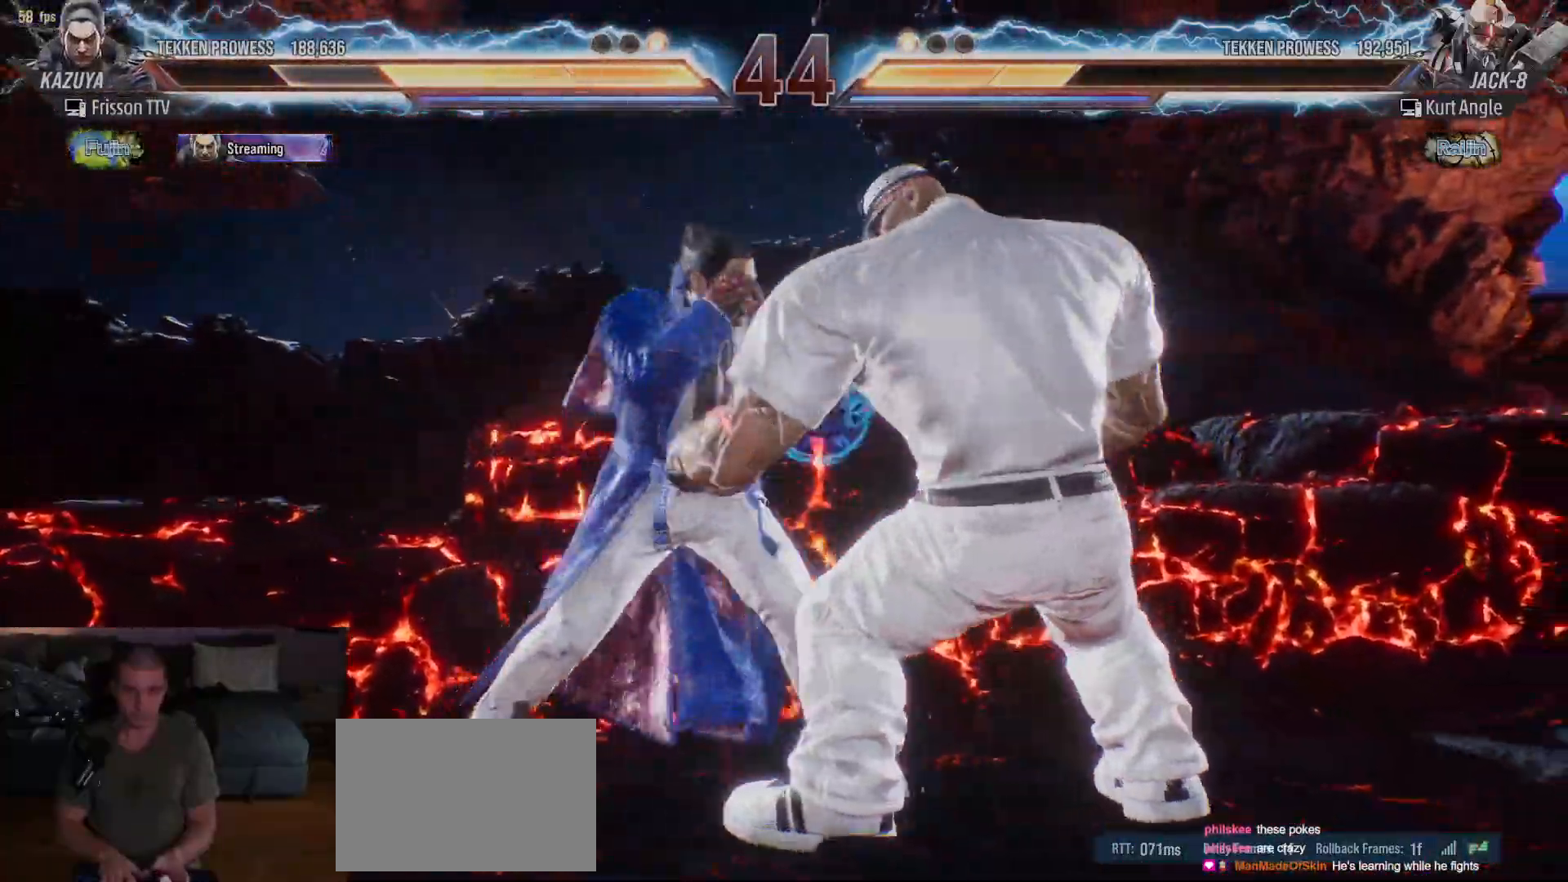
{"dt_ms": 500, "buttons": [], "left_stick": "center", "events": [[233, "SQUARE", "down"], [283, "SQUARE", "up"]]}
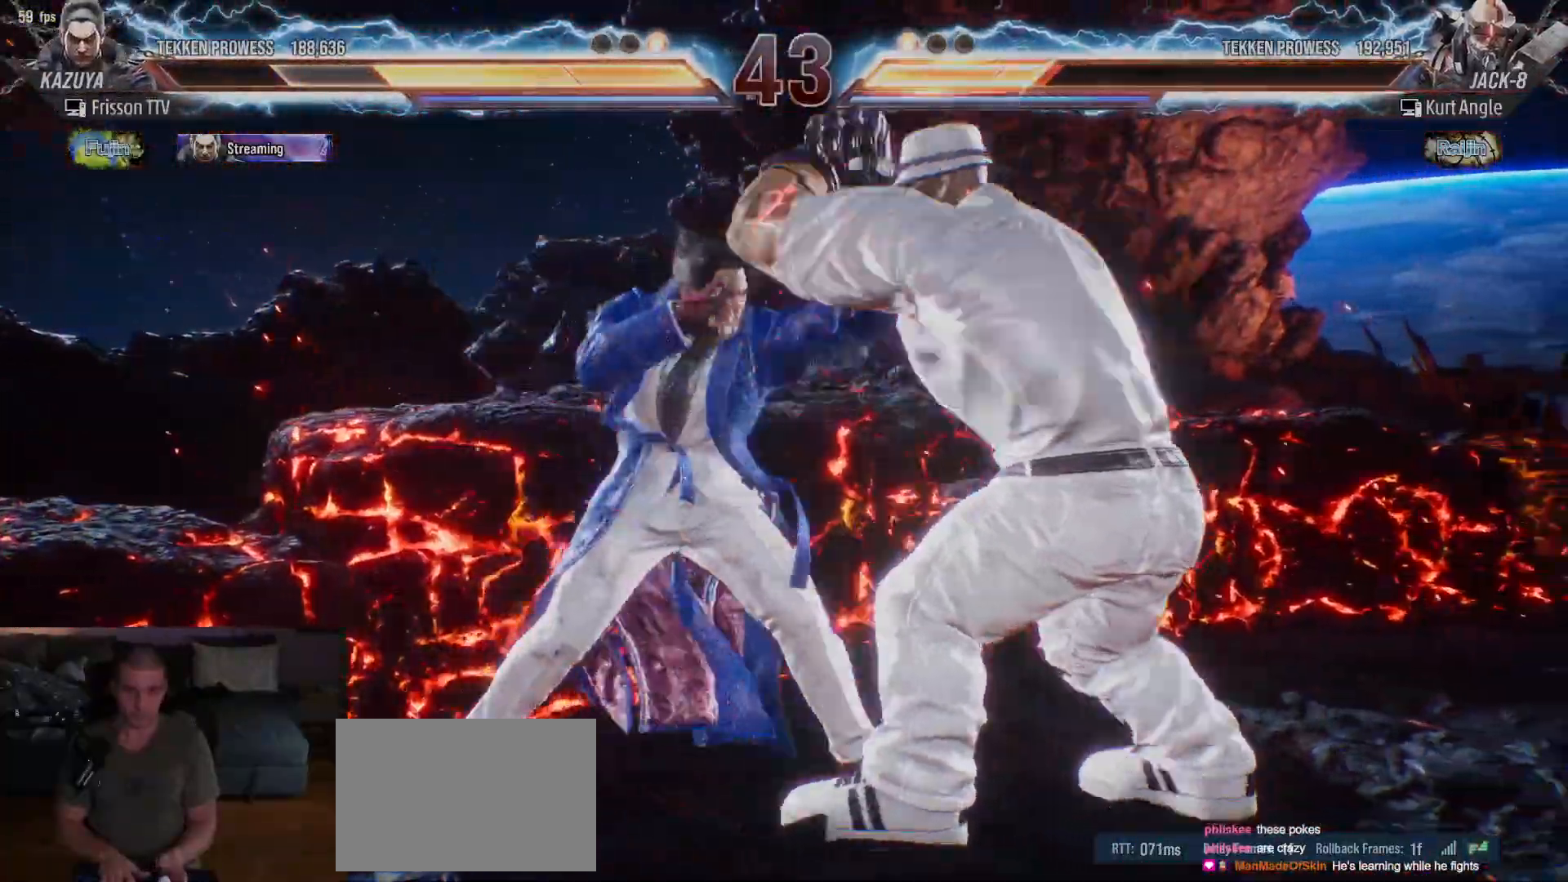
{"dt_ms": 500, "buttons": [], "left_stick": "center"}
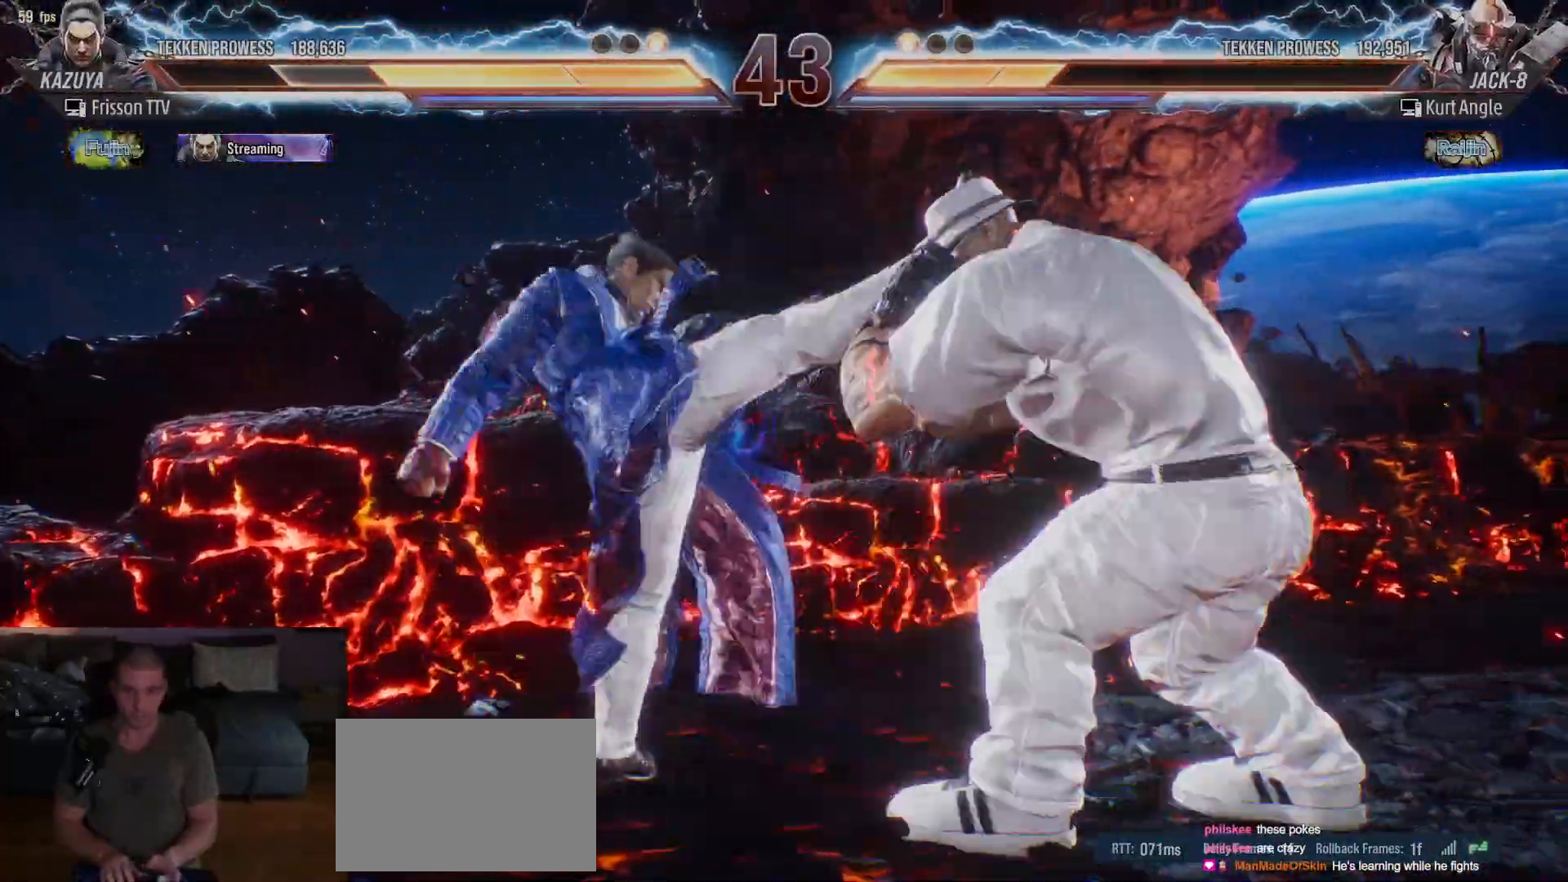
{"dt_ms": 1000, "buttons": [], "left_stick": "center"}
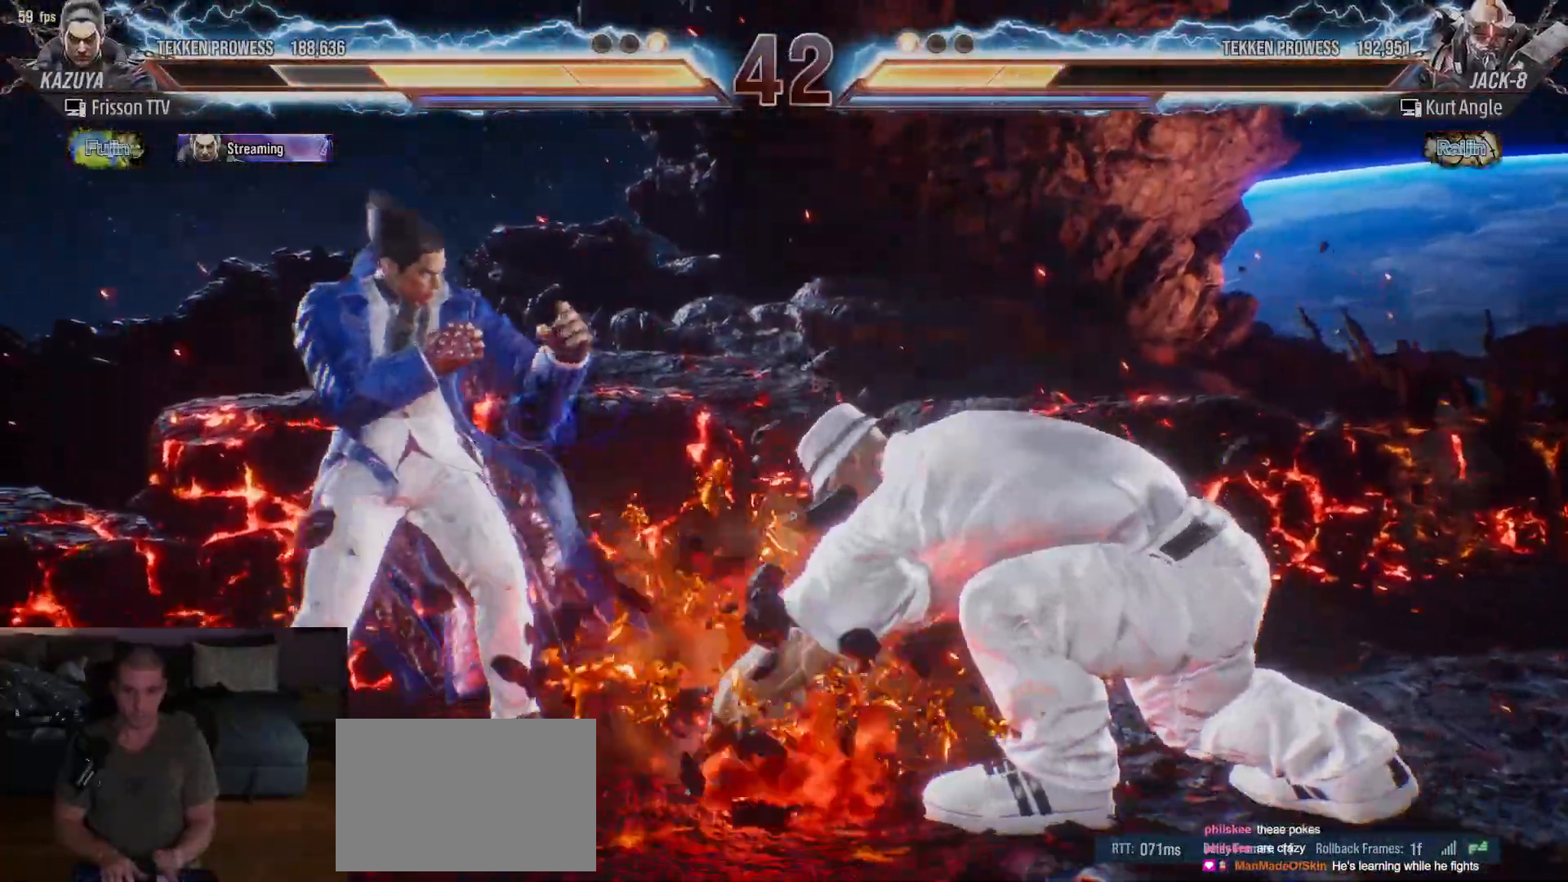
{"dt_ms": 500, "buttons": [], "left_stick": "center"}